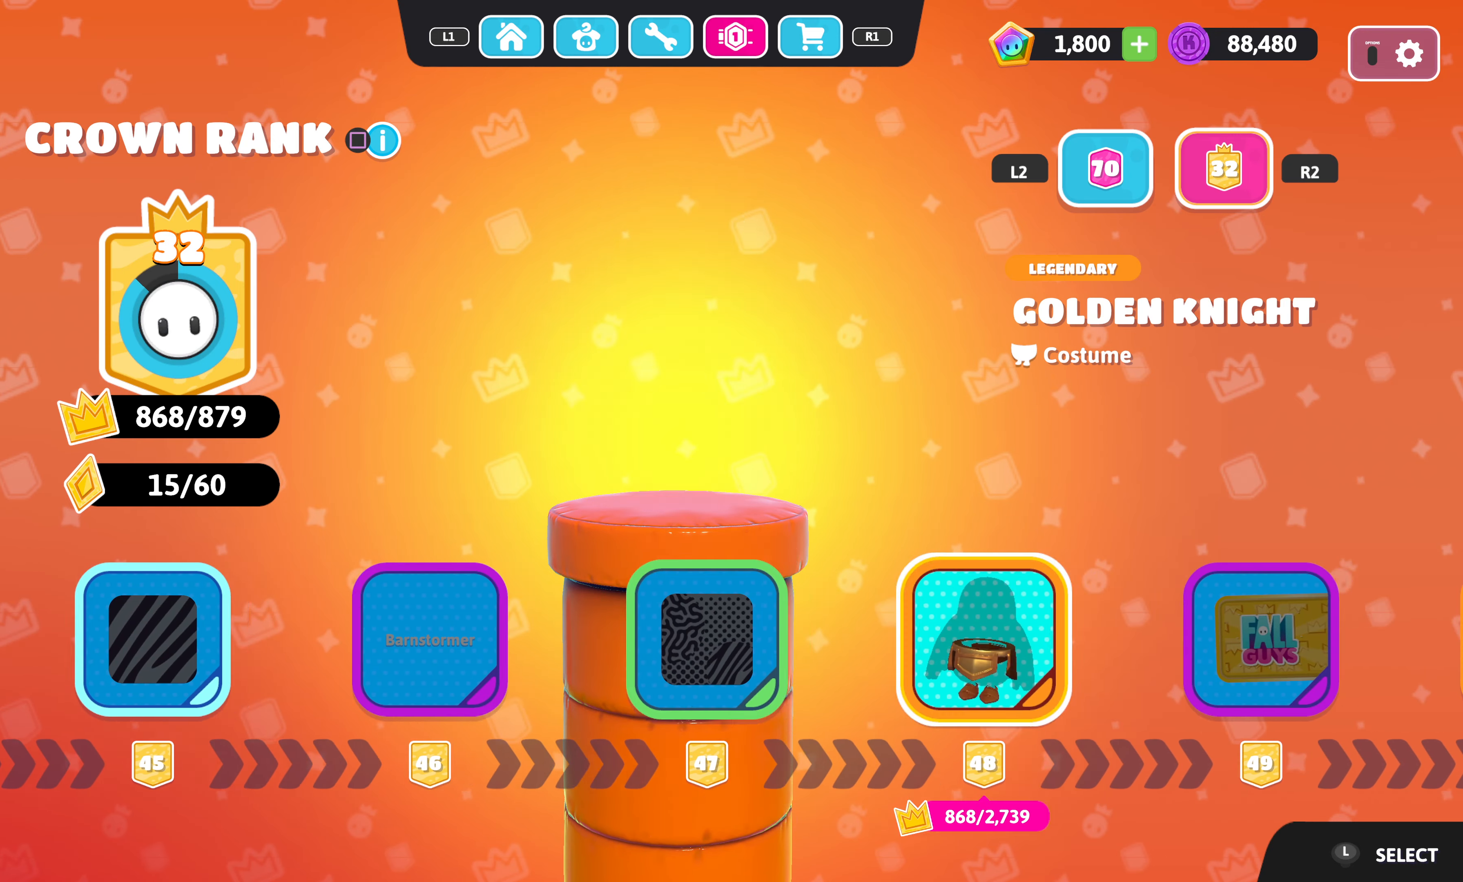
Gameplay with a controller (PlayStation layout); each line is a JSON object with the inputs held at the frame after it. "events" lists button and stick changes between this image and that frame as [ms after this image, input, new state], when the widget could be followed in between.
{"buttons": [], "left_stick": "center", "right_stick": "center", "events": [[83, "DPAD_RIGHT", "up"]]}
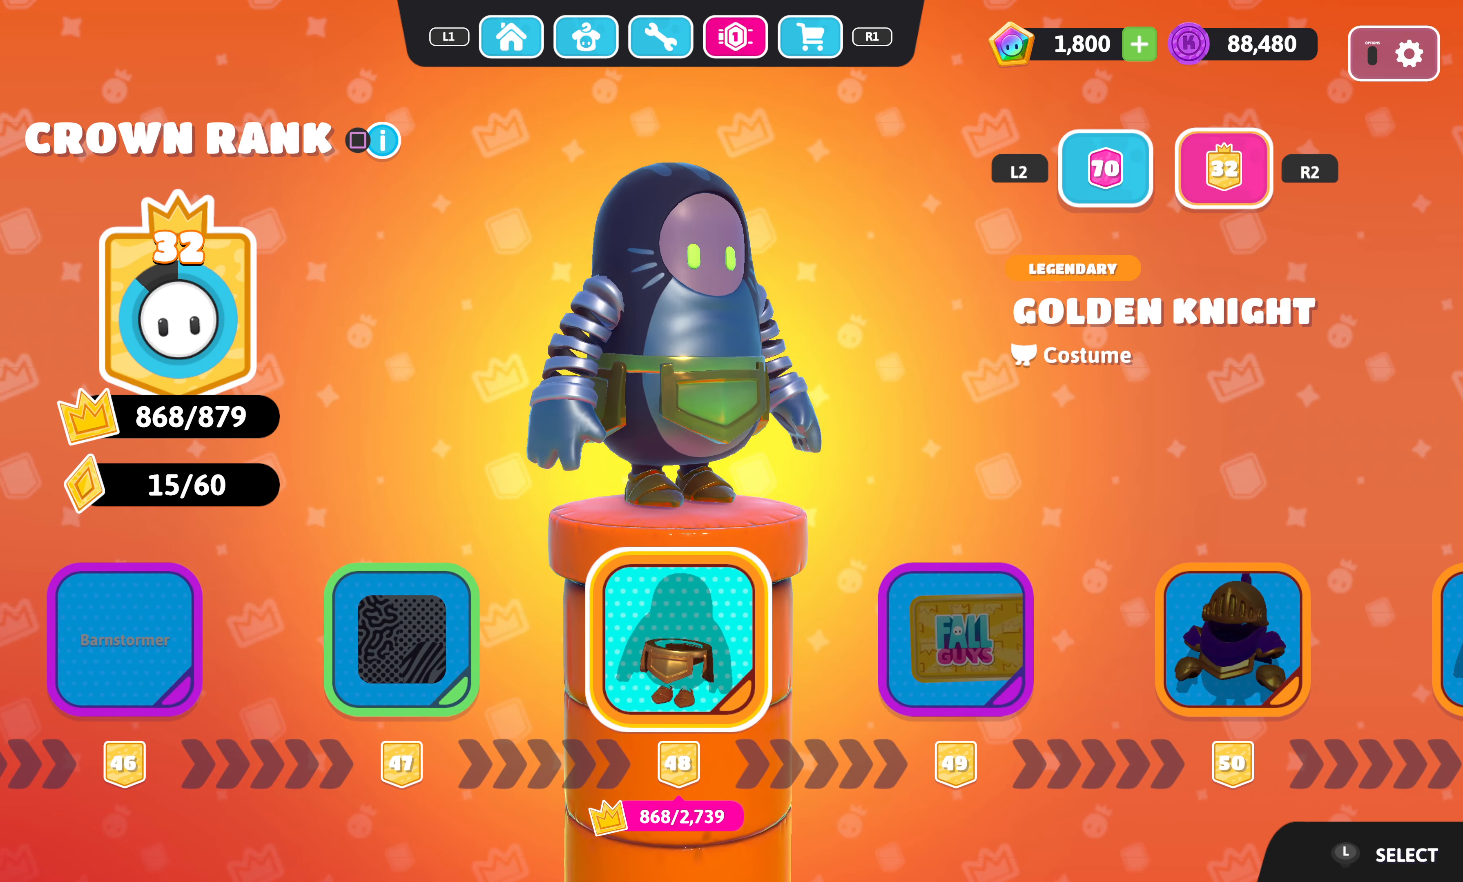
{"buttons": [], "left_stick": "center", "right_stick": "center", "events": []}
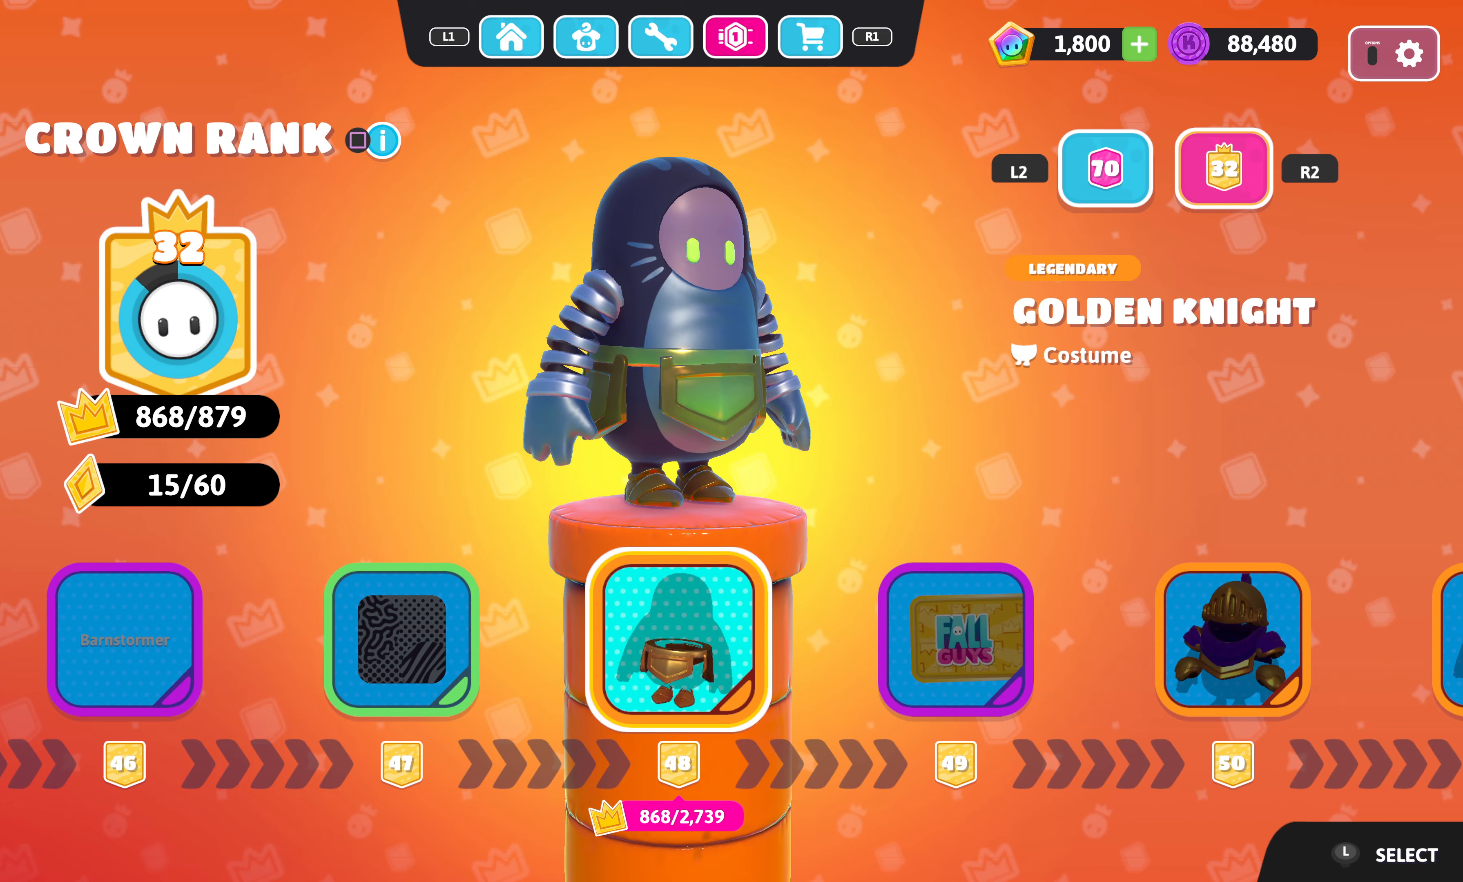
{"buttons": [], "left_stick": "center", "right_stick": "center", "events": []}
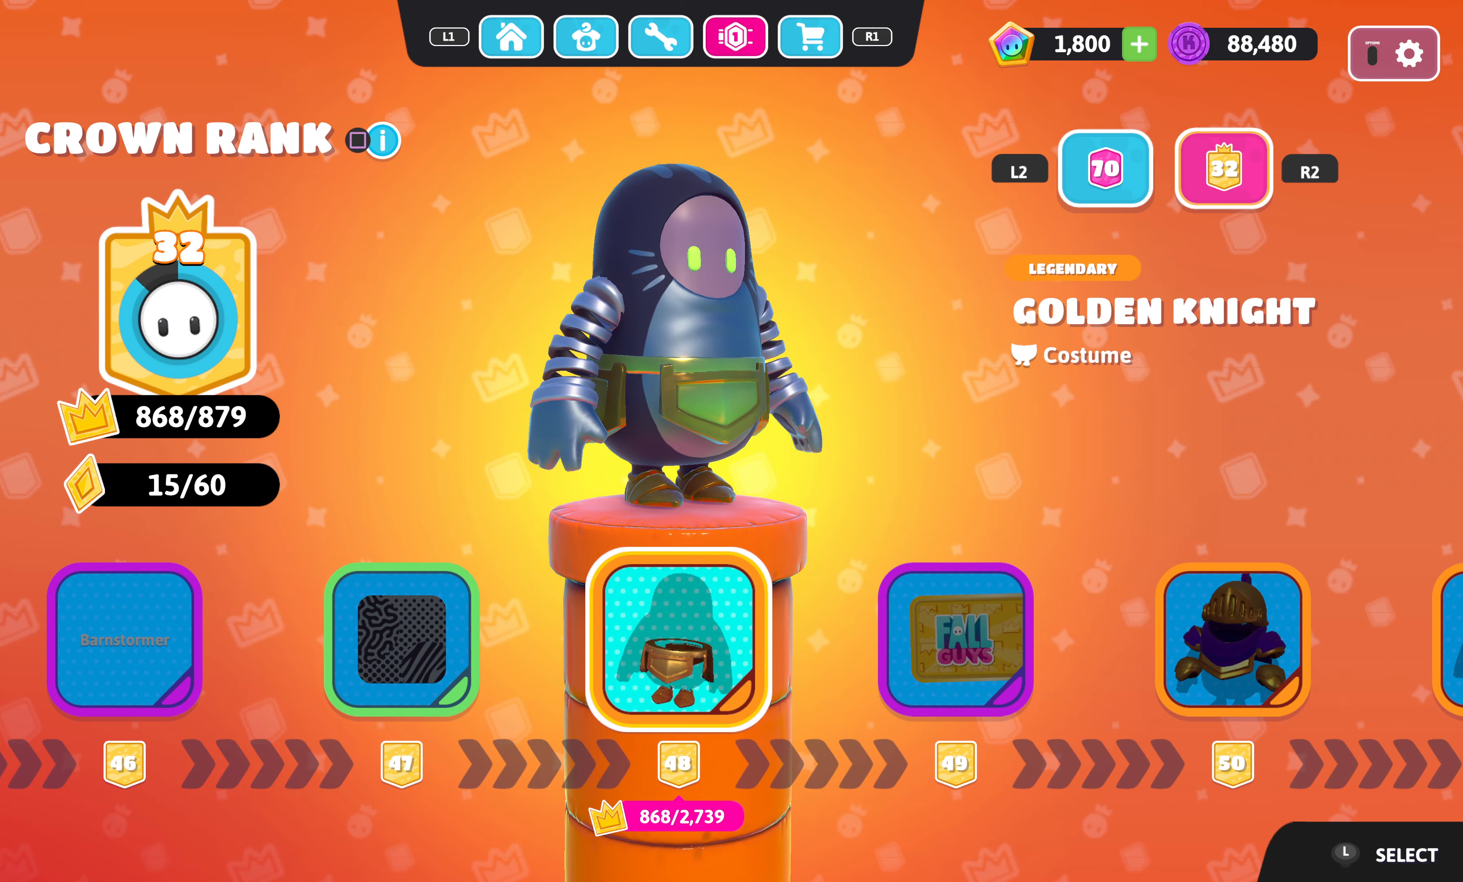
{"buttons": [], "left_stick": "center", "right_stick": "center", "events": []}
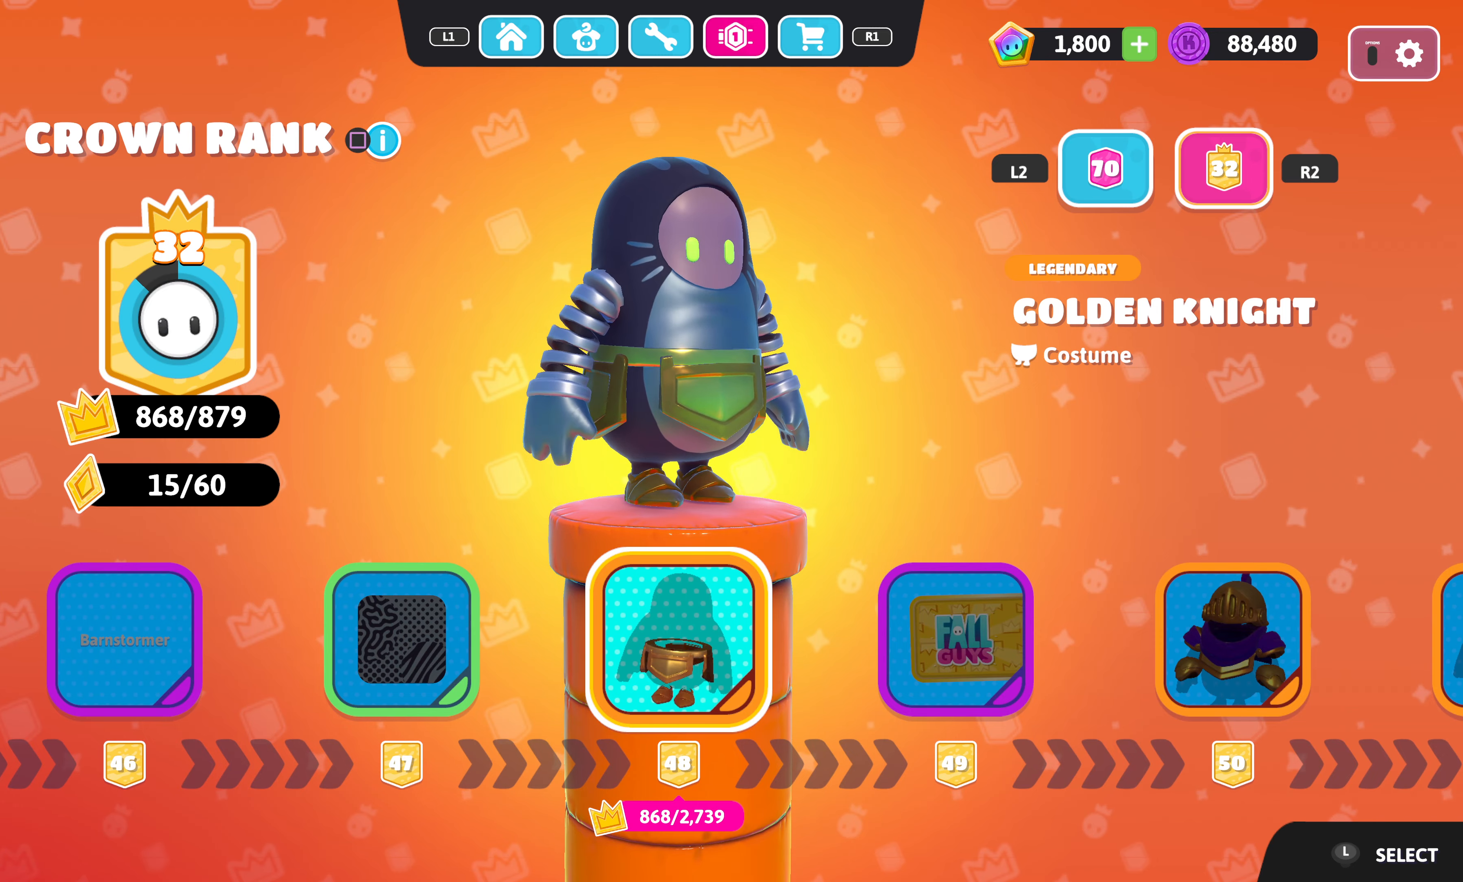
{"buttons": [], "left_stick": "center", "right_stick": "center", "events": [[267, "DPAD_RIGHT", "down"], [400, "DPAD_RIGHT", "up"]]}
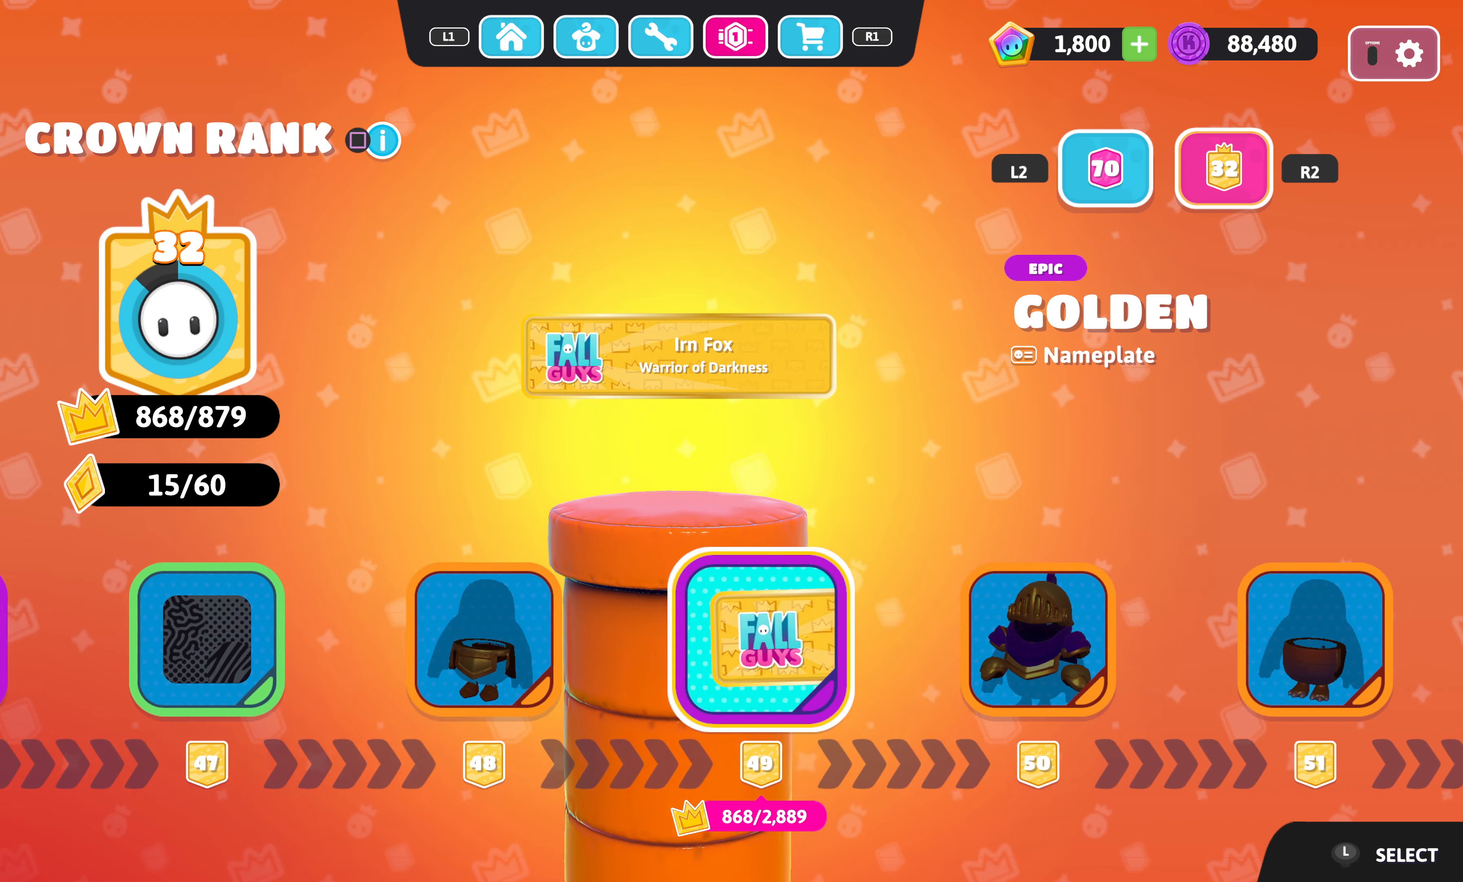
{"buttons": [], "left_stick": "center", "right_stick": "right", "events": [[133, "DPAD_LEFT", "down"], [283, "DPAD_LEFT", "up"], [383, "right_stick", "right"]]}
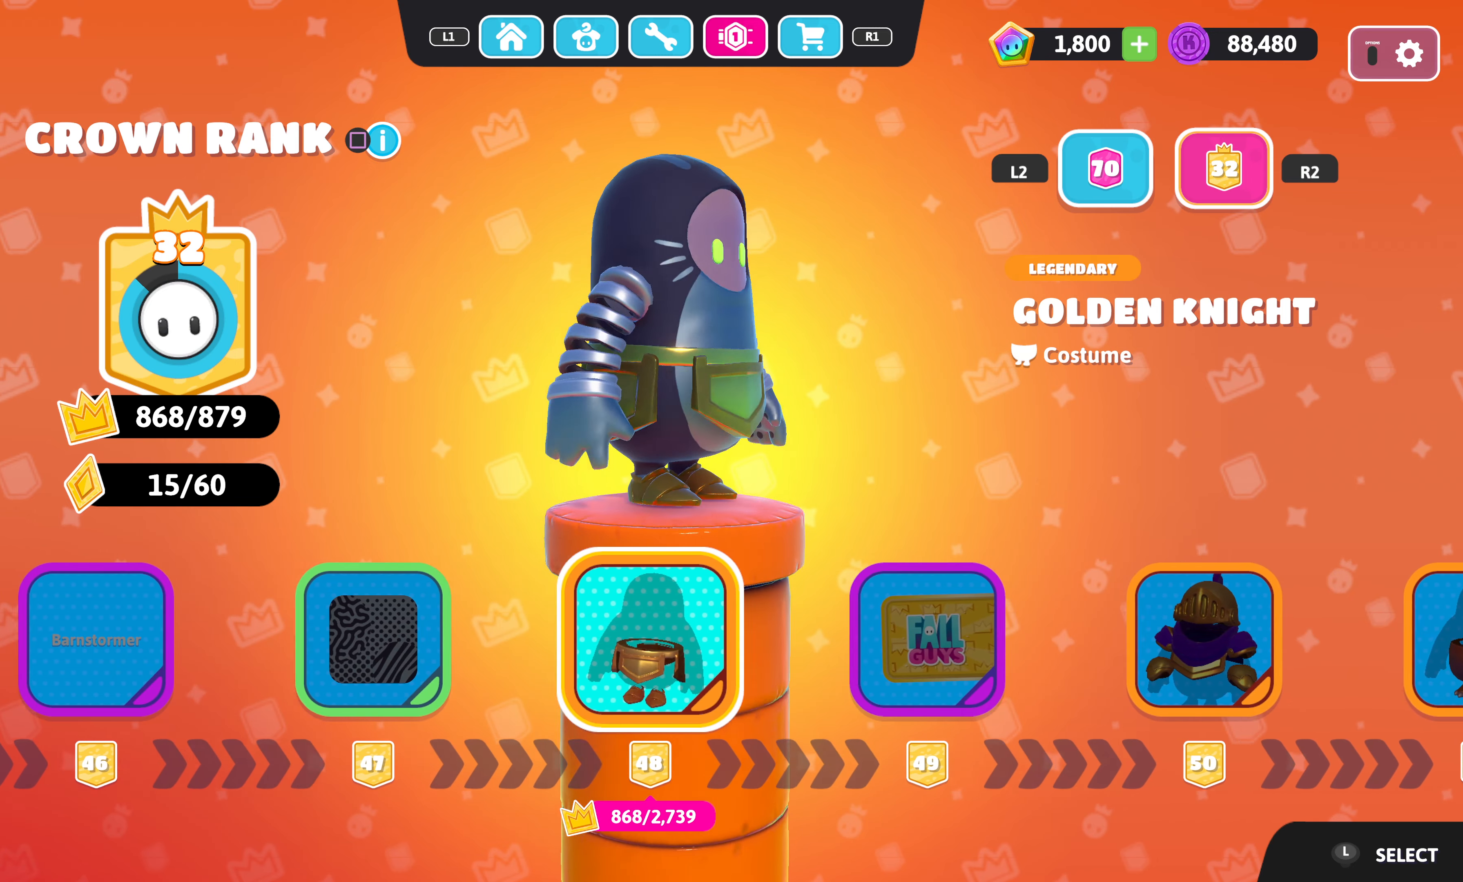
{"buttons": [], "left_stick": "center", "right_stick": "right", "events": []}
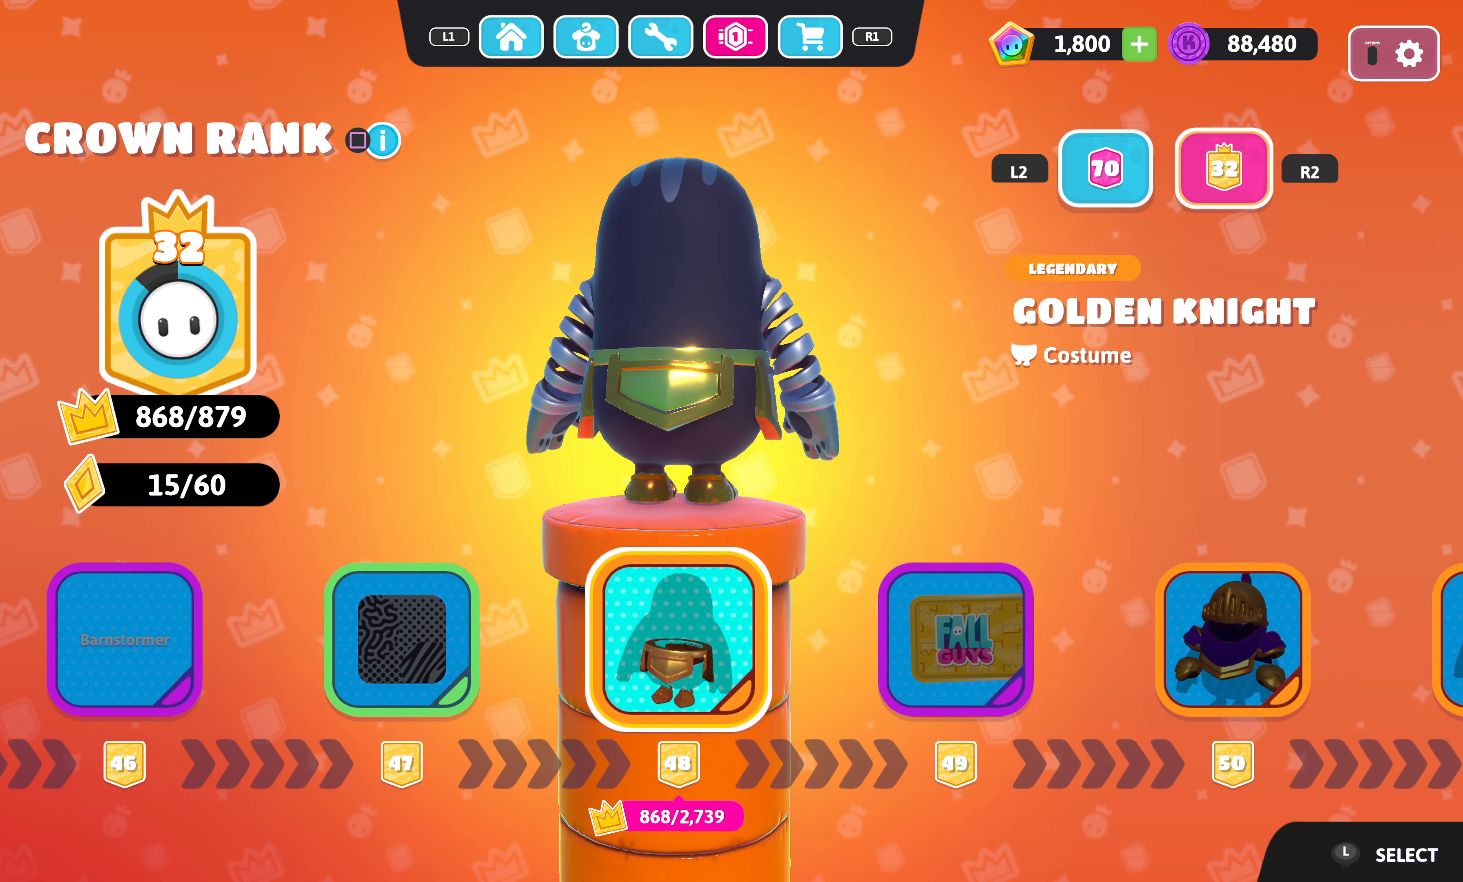
{"buttons": [], "left_stick": "center", "right_stick": "right", "events": [[250, "right_stick", "center"], [383, "right_stick", "right"]]}
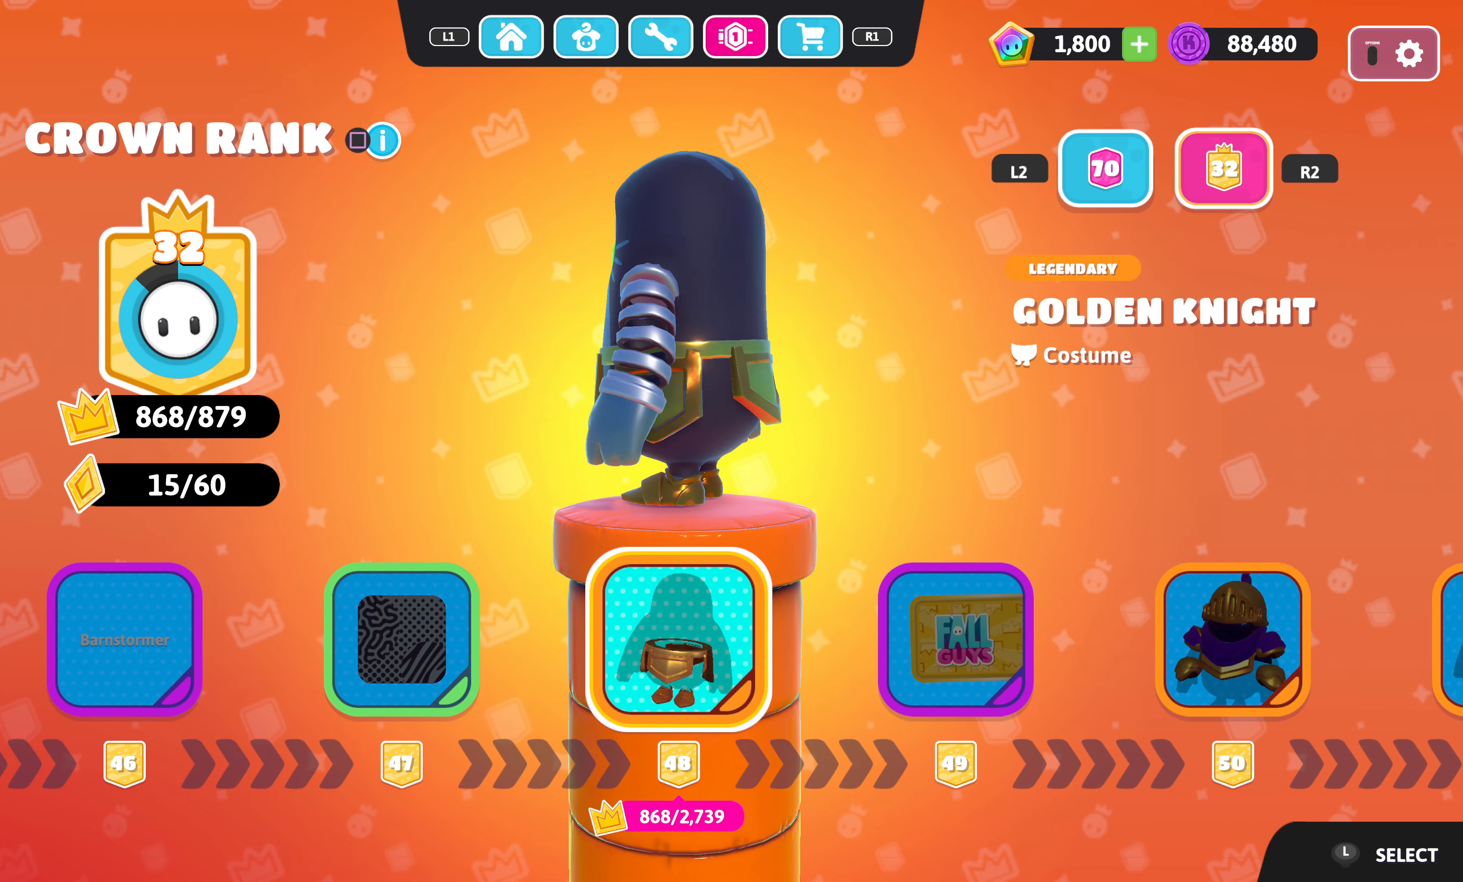
{"buttons": [], "left_stick": "center", "right_stick": "right", "events": []}
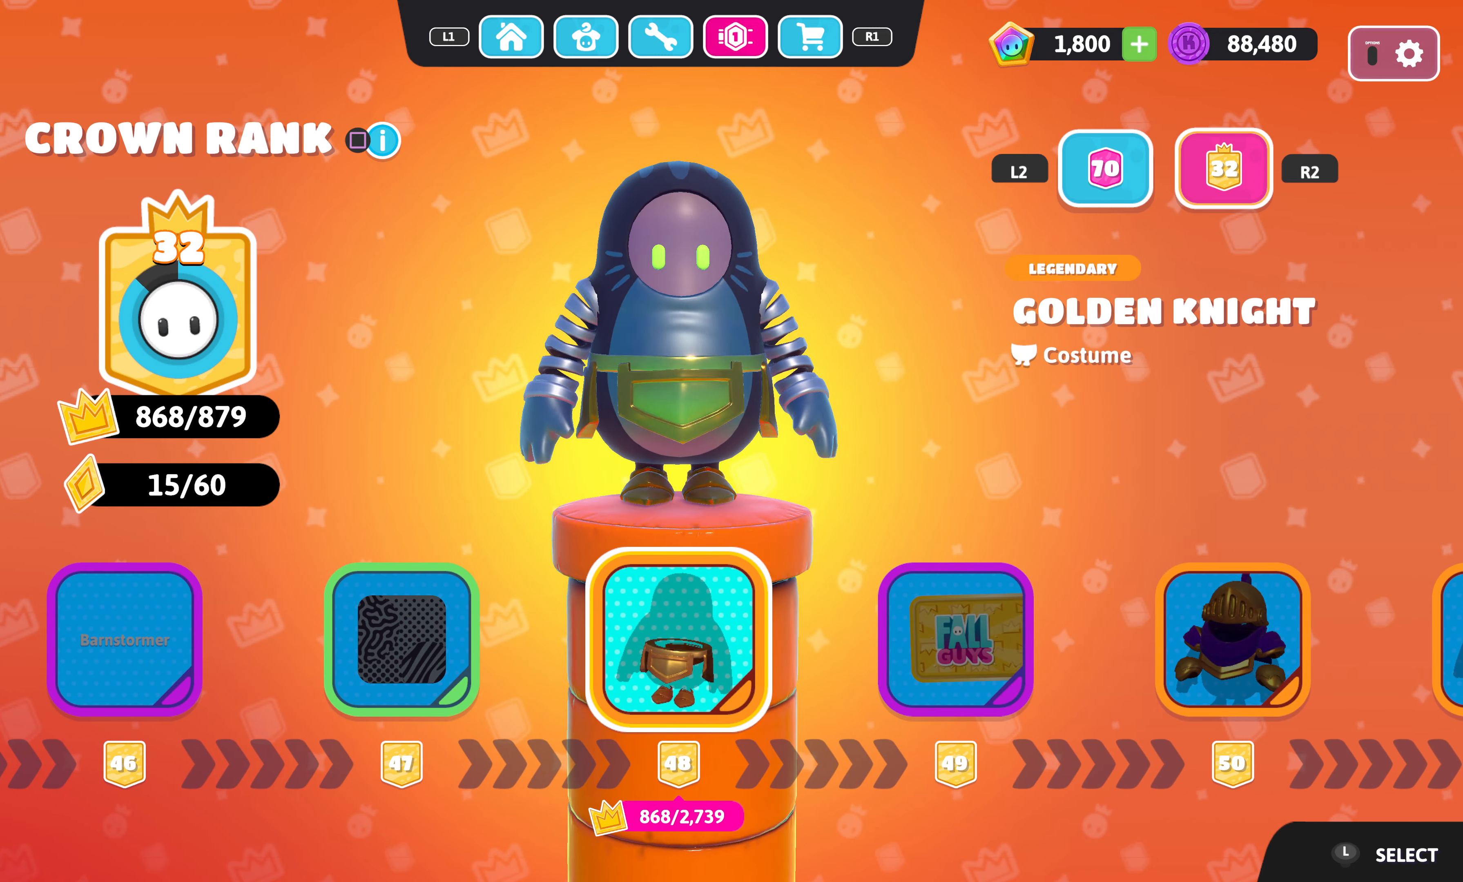
{"buttons": [], "left_stick": "center", "right_stick": "right", "events": [[50, "right_stick", "center"], [300, "right_stick", "right"]]}
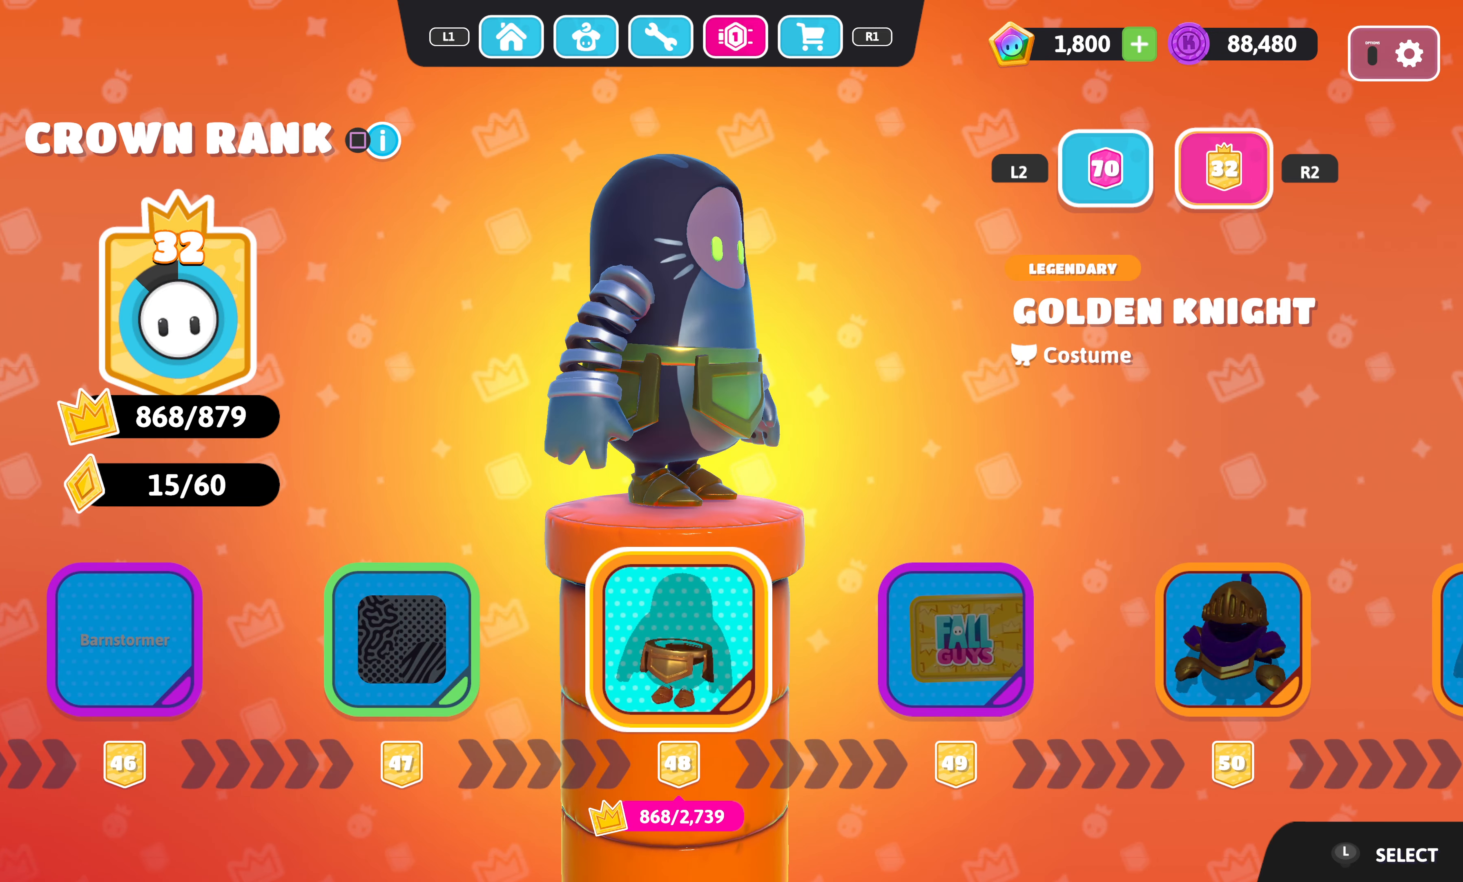
{"buttons": [], "left_stick": "center", "right_stick": "right", "events": [[217, "right_stick", "center"], [433, "right_stick", "right"]]}
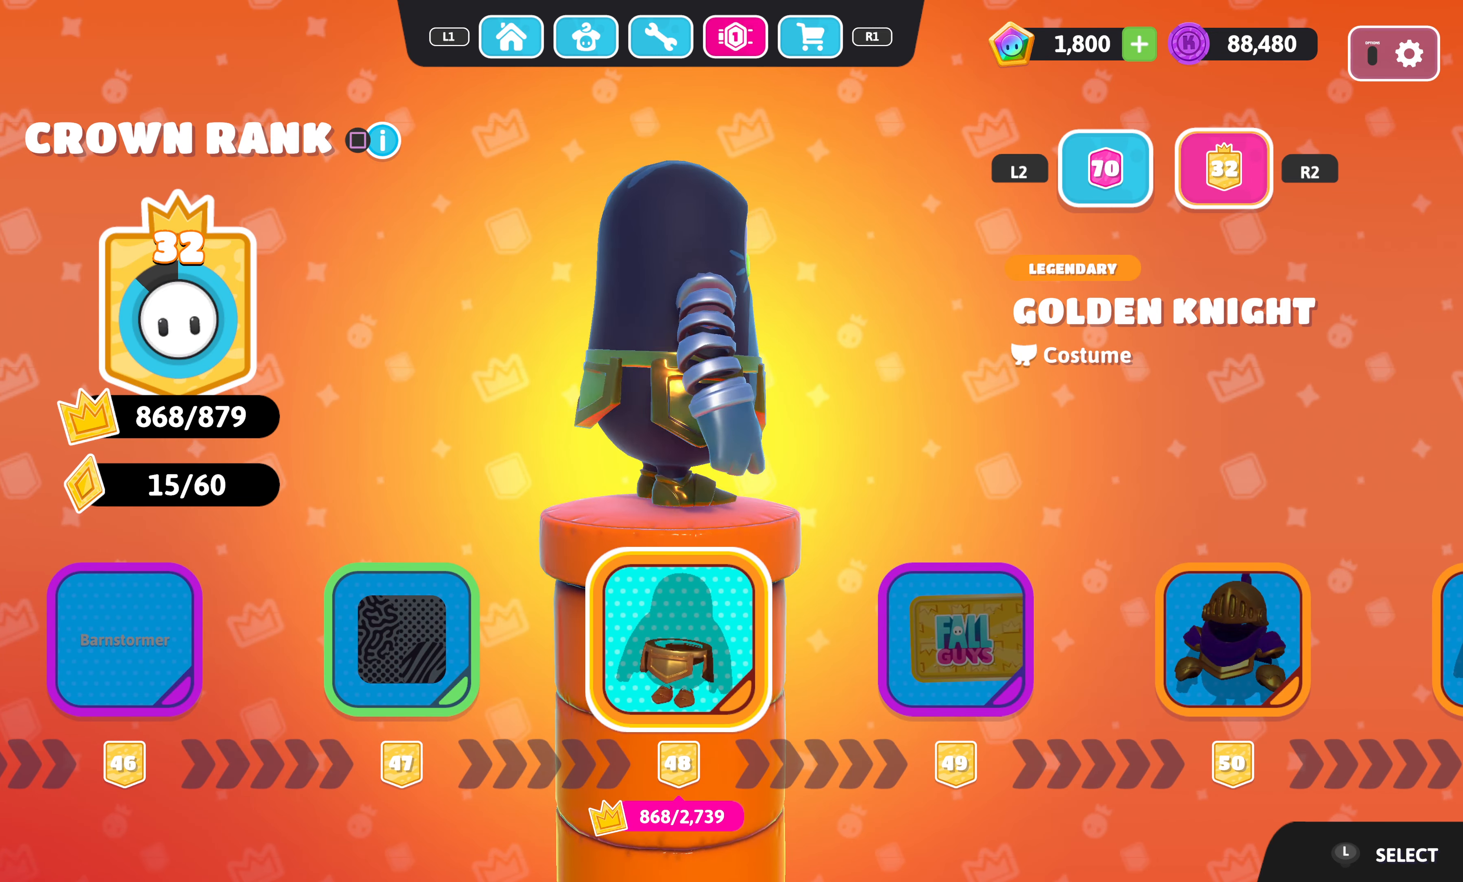
{"buttons": [], "left_stick": "center", "right_stick": "right", "events": []}
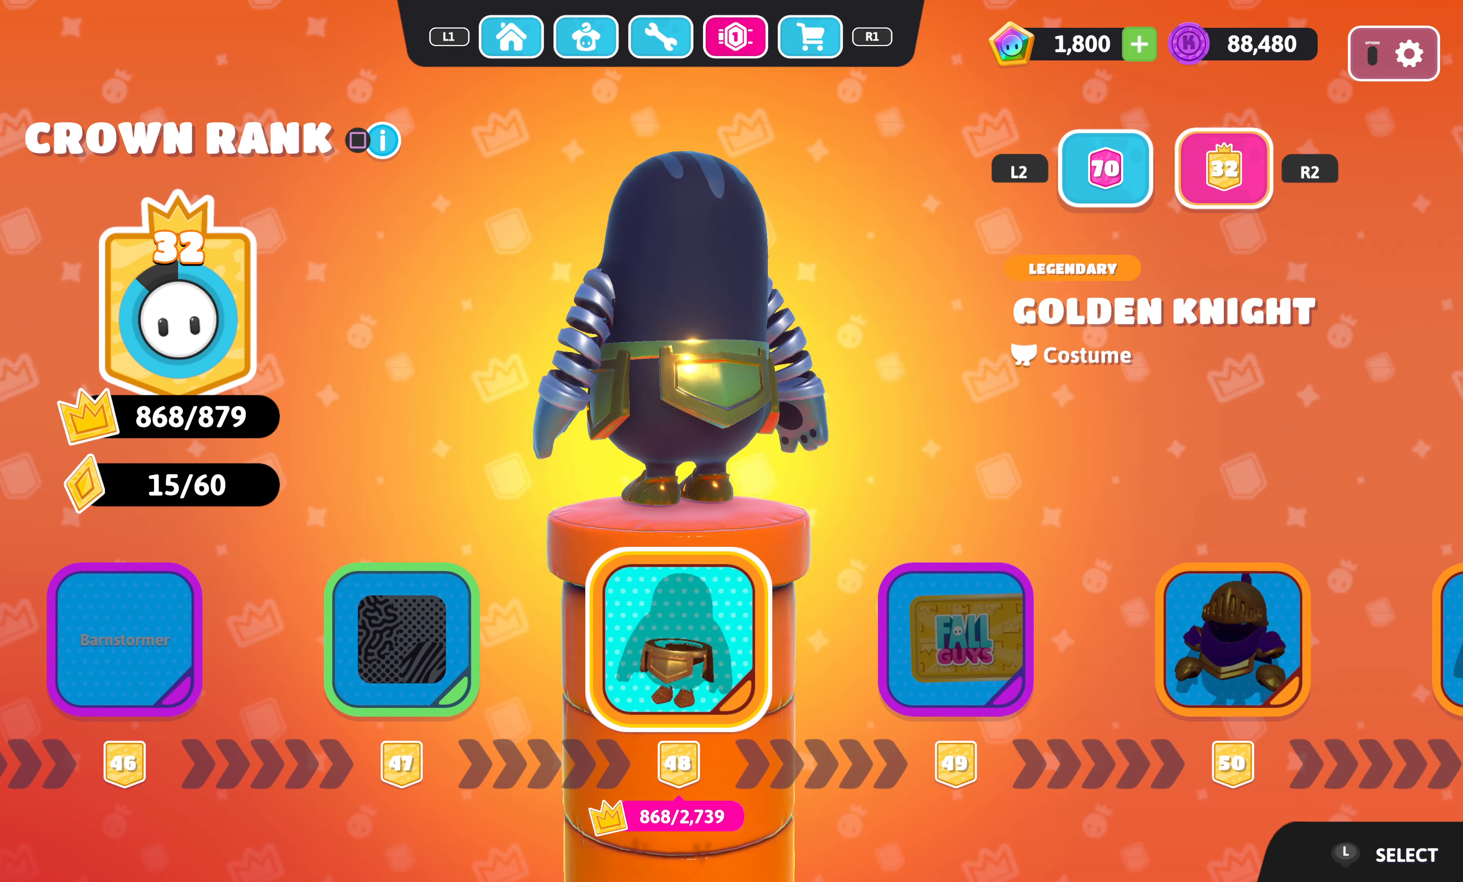
{"buttons": [], "left_stick": "center", "right_stick": "right", "events": []}
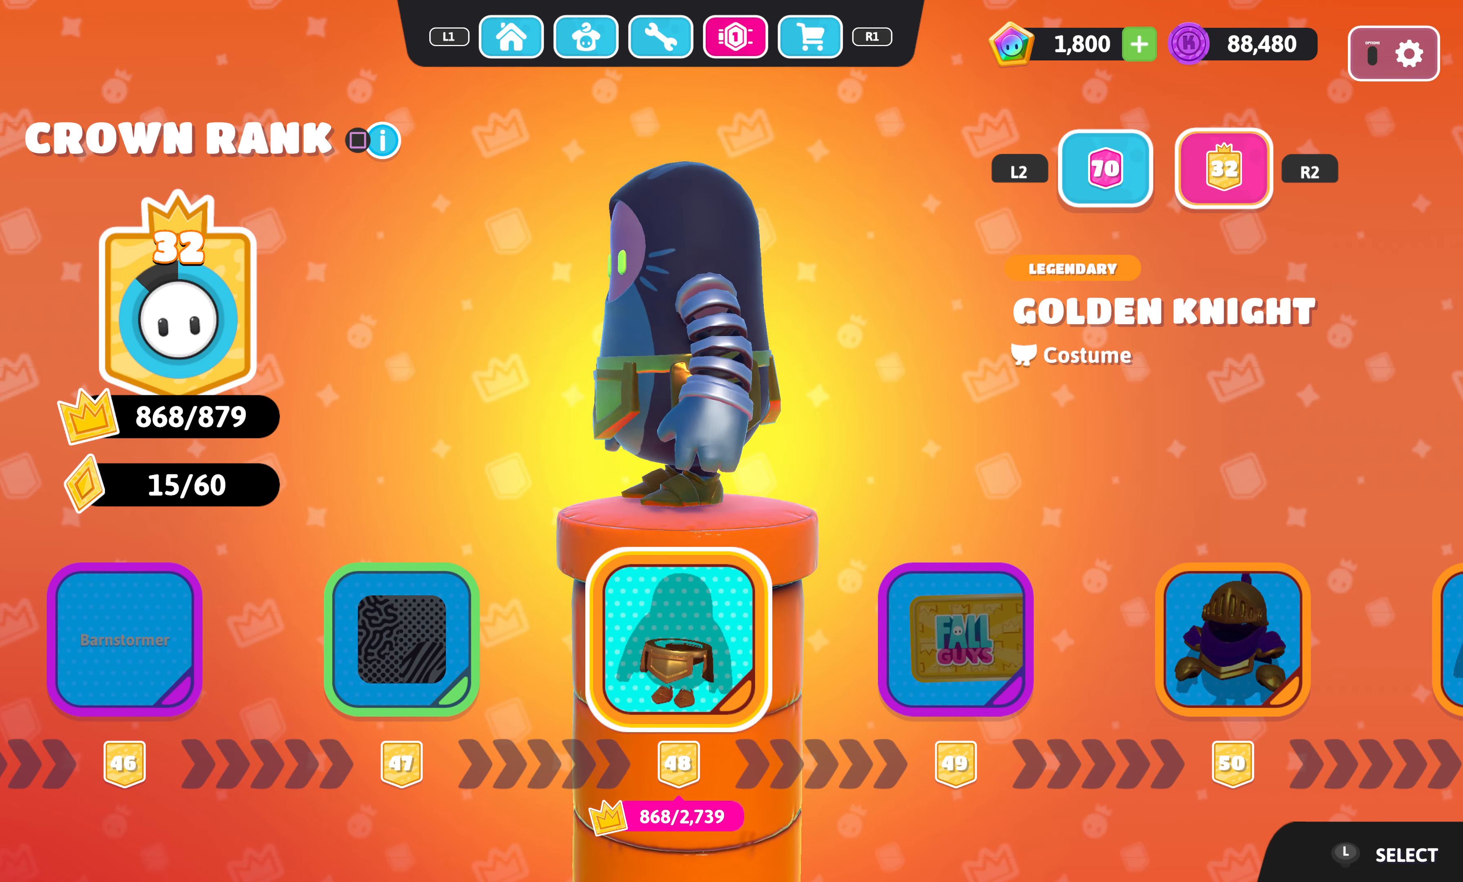
{"buttons": ["DPAD_RIGHT"], "left_stick": "center", "right_stick": "center", "events": [[400, "DPAD_RIGHT", "down"], [417, "right_stick", "center"]]}
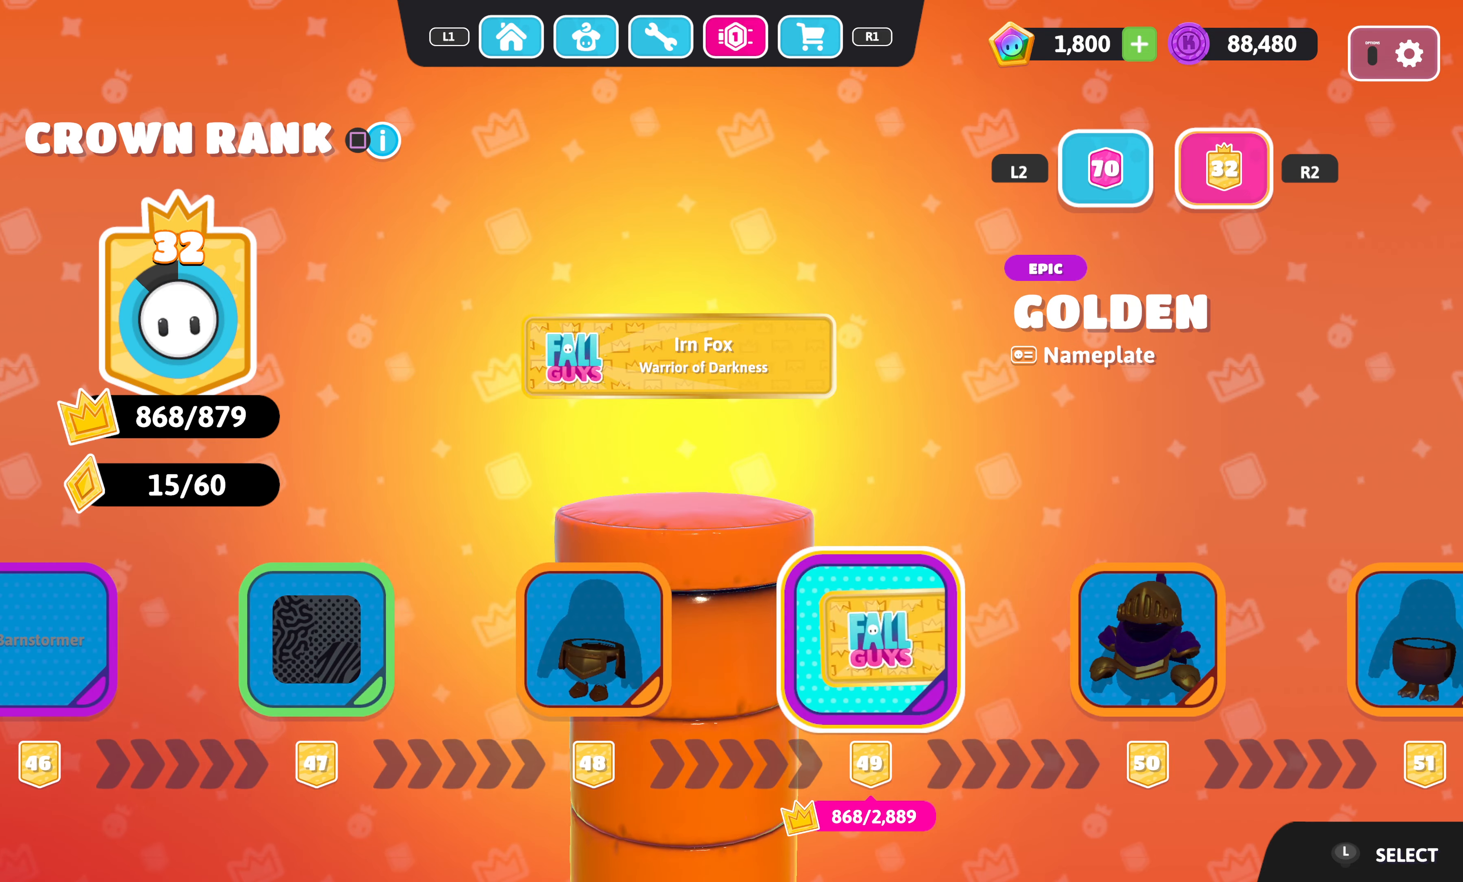
{"buttons": [], "left_stick": "center", "right_stick": "center", "events": [[50, "DPAD_RIGHT", "up"], [200, "DPAD_RIGHT", "down"], [334, "DPAD_RIGHT", "up"]]}
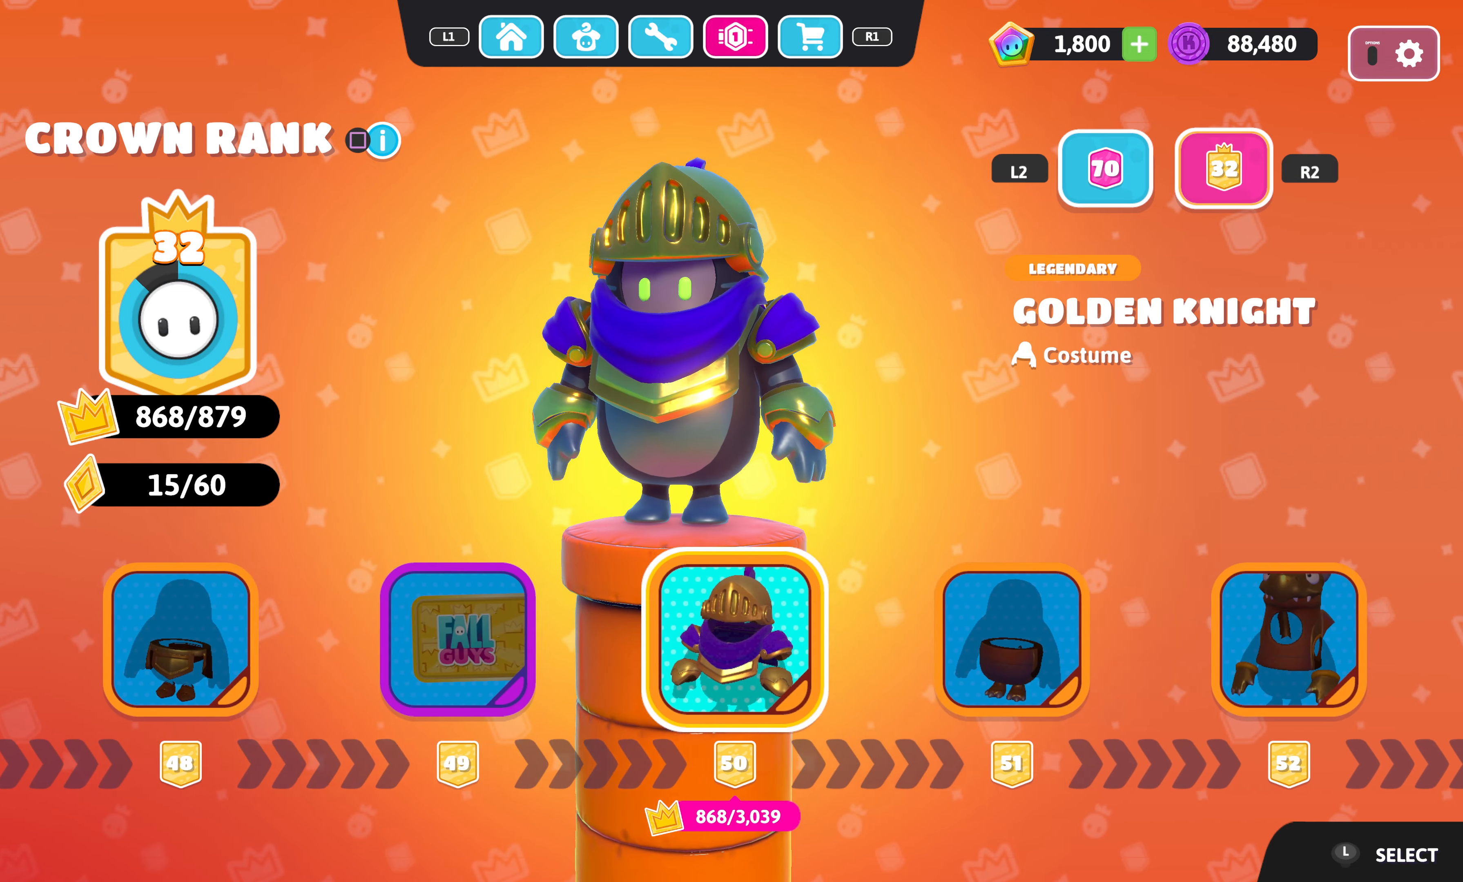
{"buttons": [], "left_stick": "center", "right_stick": "center", "events": []}
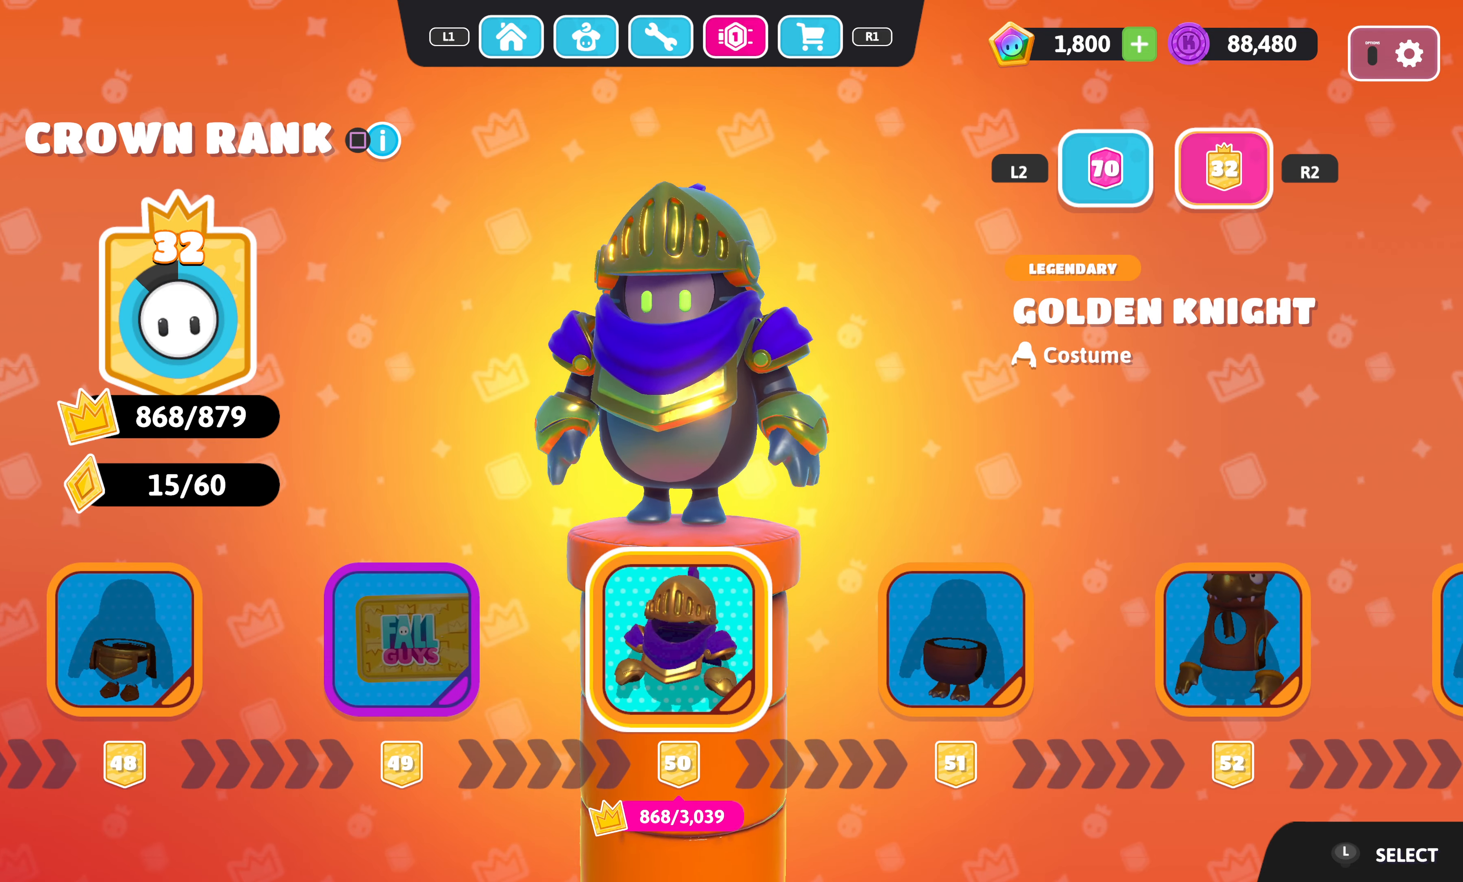
{"buttons": [], "left_stick": "center", "right_stick": "right", "events": [[17, "right_stick", "right"]]}
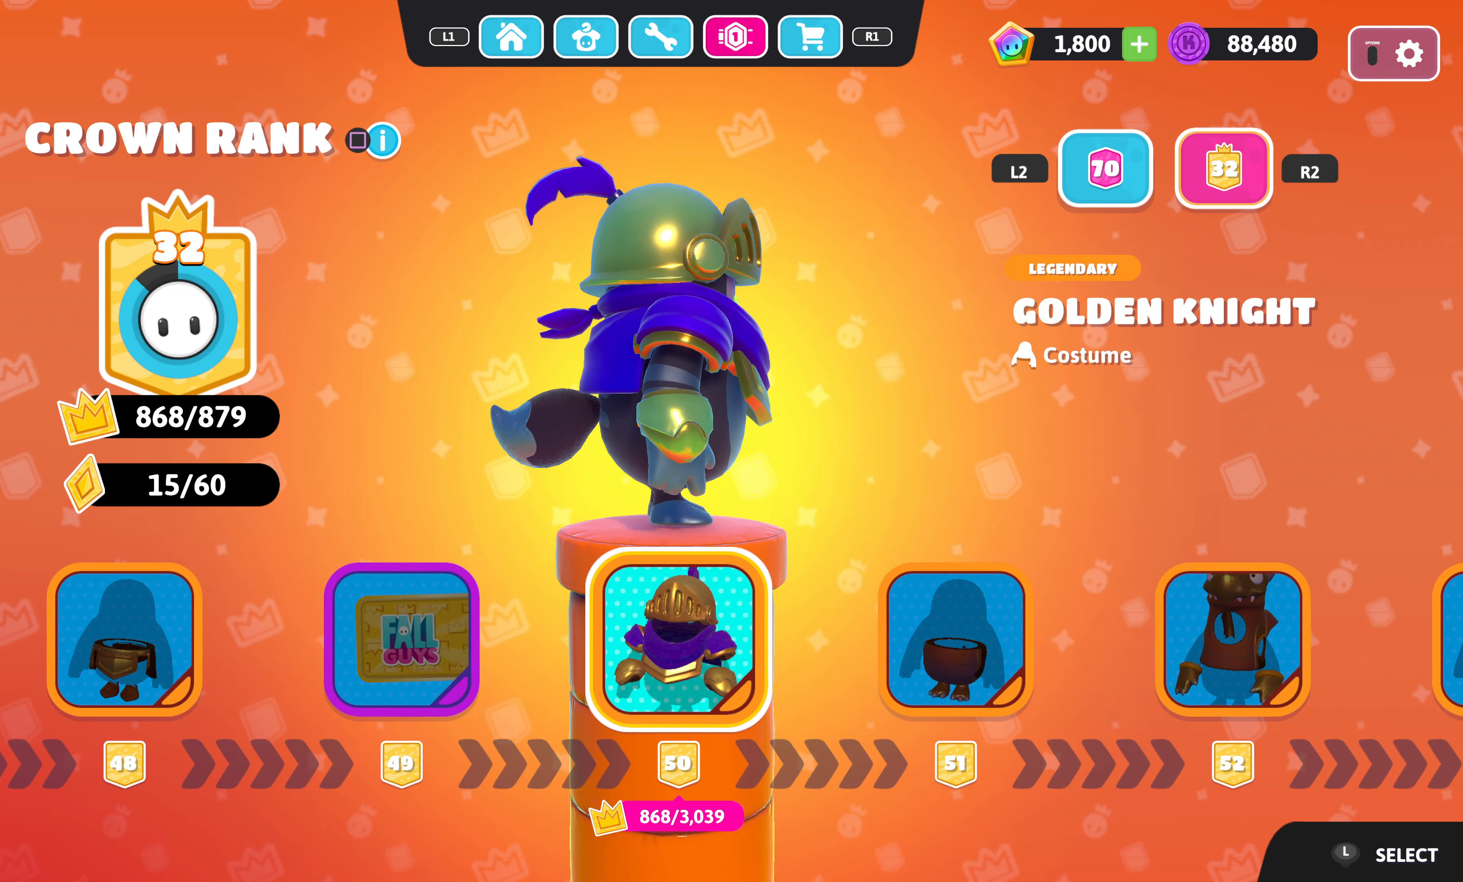
{"buttons": [], "left_stick": "center", "right_stick": "left", "events": [[17, "right_stick", "center"], [417, "right_stick", "left"]]}
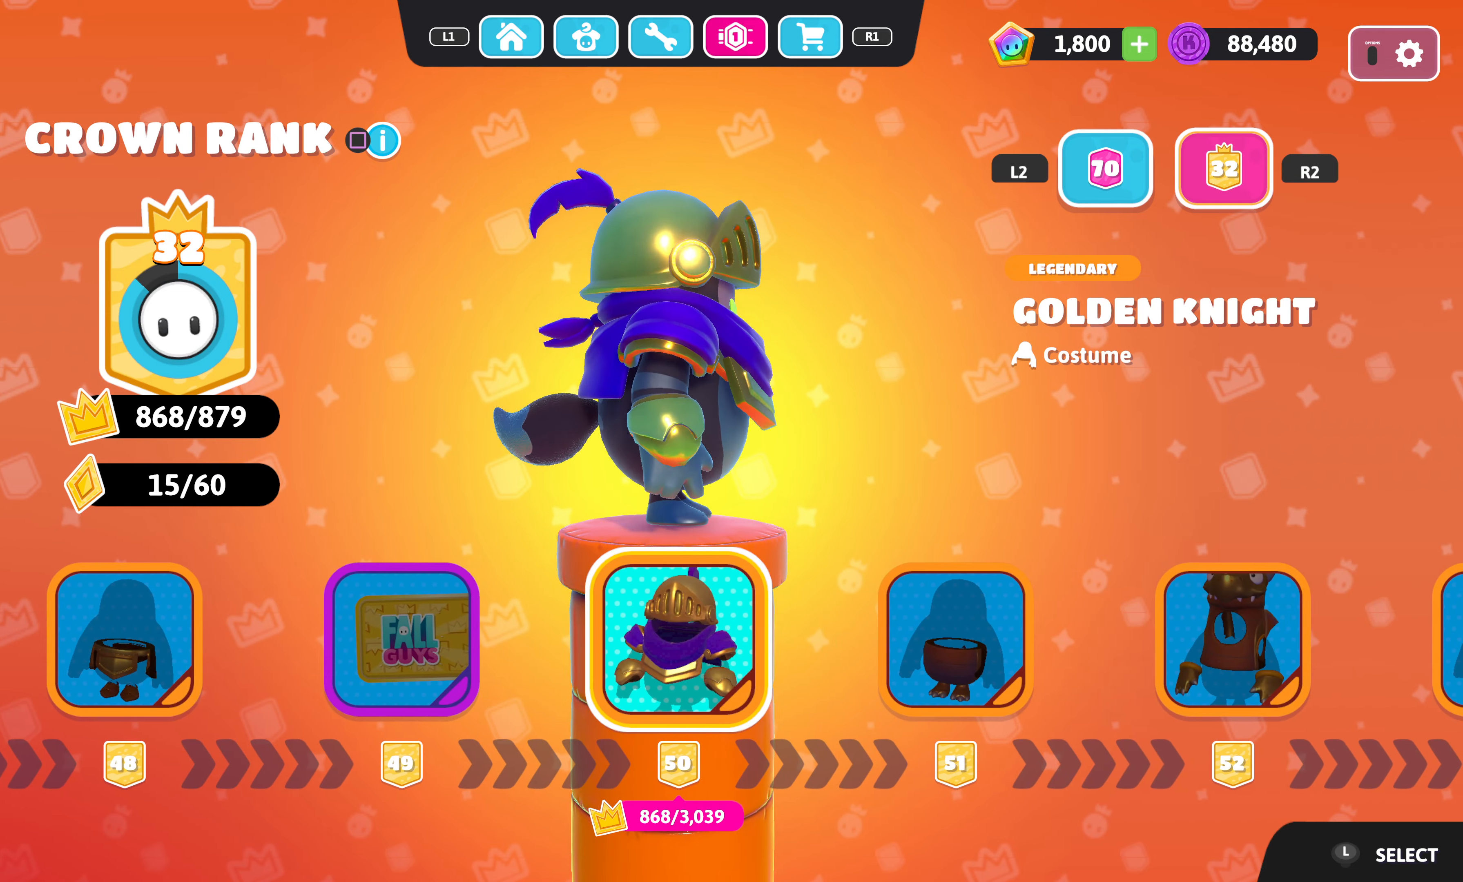
{"buttons": [], "left_stick": "center", "right_stick": "center", "events": [[250, "right_stick", "center"]]}
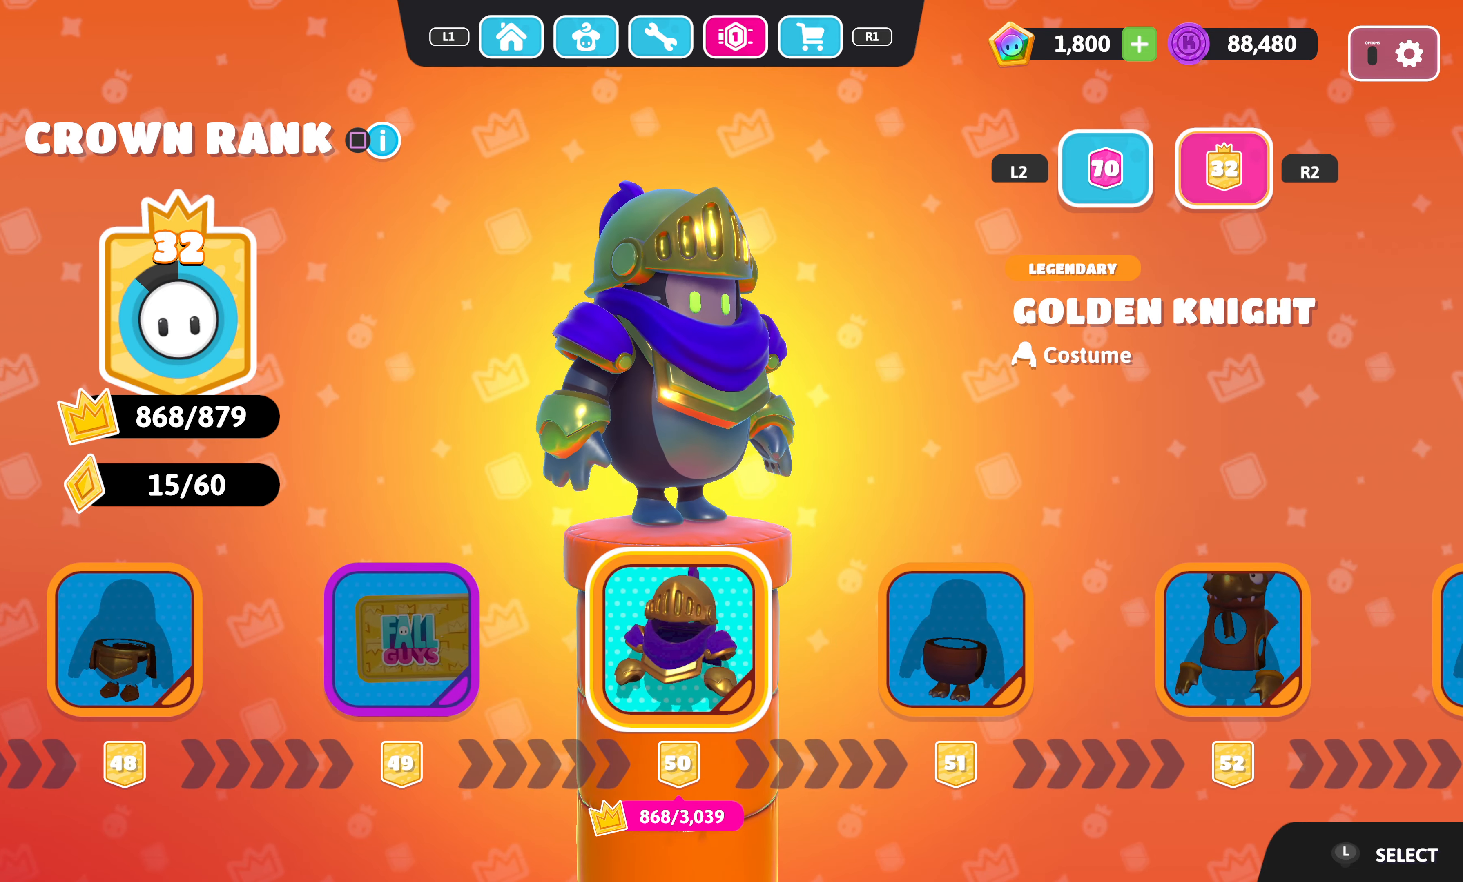
{"buttons": [], "left_stick": "center", "right_stick": "center", "events": []}
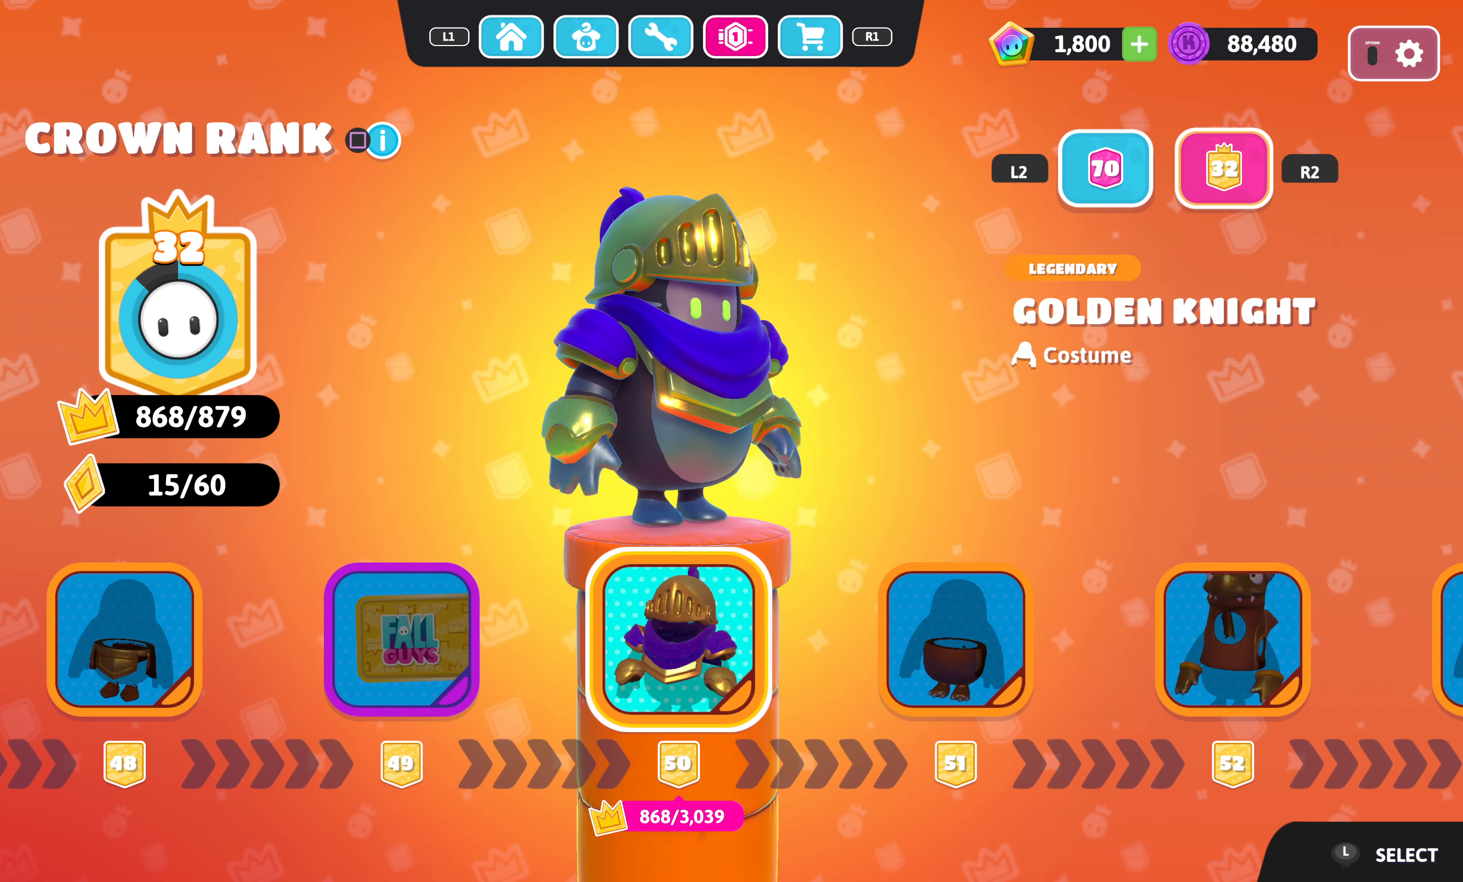
{"buttons": [], "left_stick": "center", "right_stick": "center", "events": [[17, "DPAD_RIGHT", "down"], [100, "DPAD_RIGHT", "up"], [350, "DPAD_LEFT", "down"], [400, "DPAD_LEFT", "up"]]}
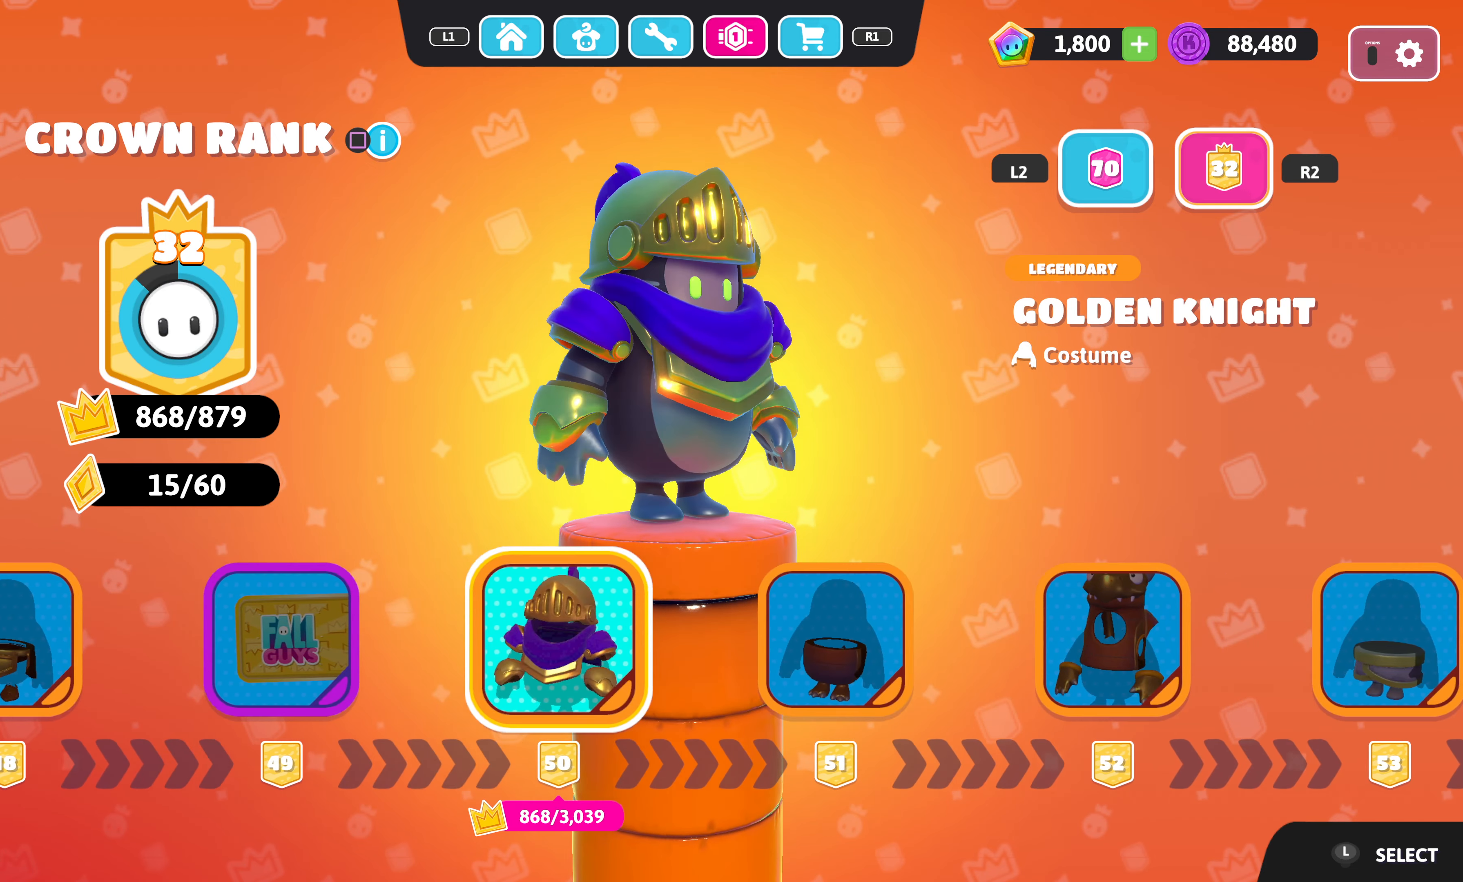
{"buttons": [], "left_stick": "center", "right_stick": "center", "events": [[84, "DPAD_LEFT", "down"], [150, "DPAD_LEFT", "up"], [317, "DPAD_LEFT", "down"], [416, "DPAD_LEFT", "up"]]}